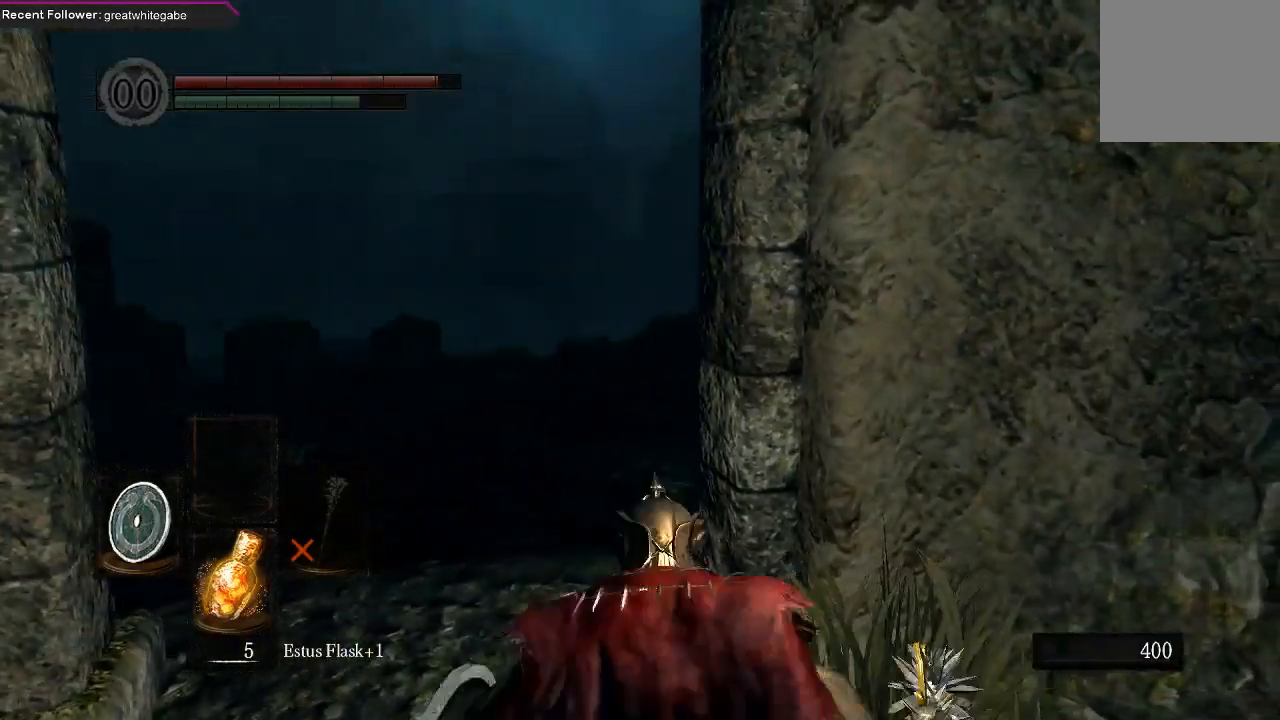
Gameplay with a controller (Xbox layout); each line is a JSON object with the inputs held at the frame after it. "events" lists button and stick changes between this image and that frame as [ms after this image, input, new state], when the widget could be followed in between.
{"buttons": ["B"], "left_stick": "up", "right_stick": "up-left", "events": [[133, "right_stick", "left"], [433, "right_stick", "up-left"]]}
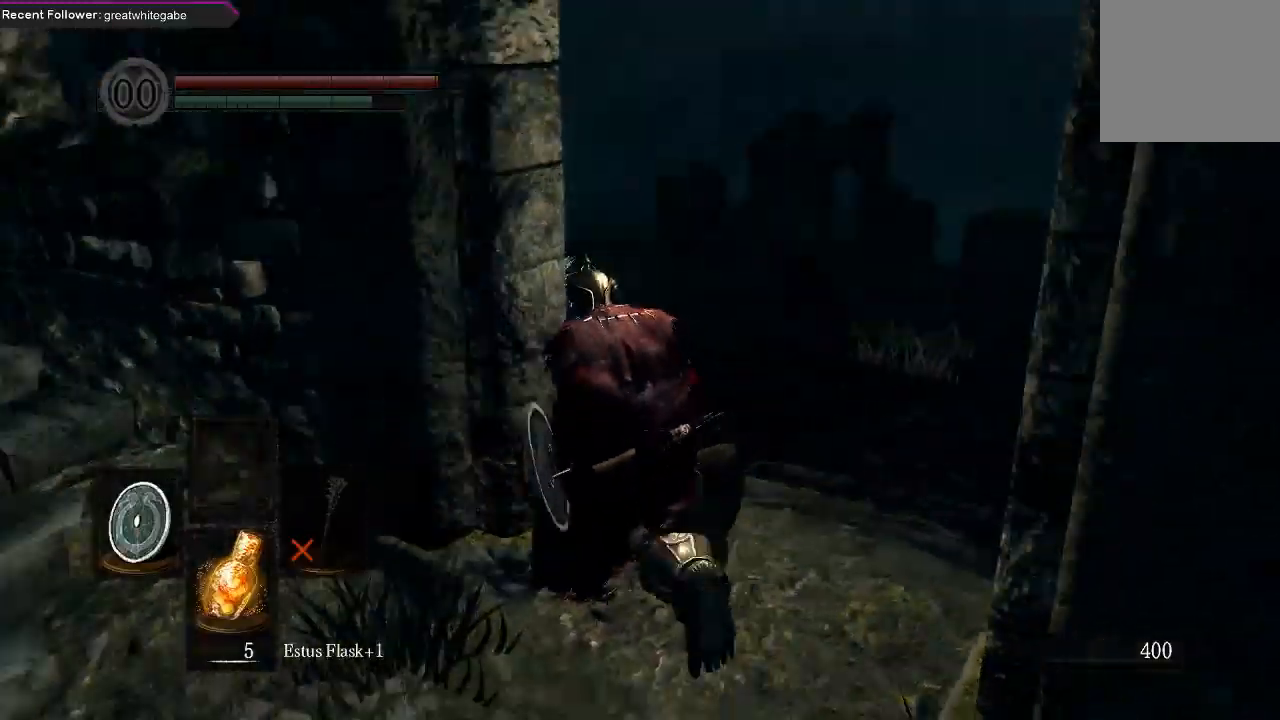
{"buttons": ["B"], "left_stick": "up", "right_stick": "left", "events": [[67, "right_stick", "center"], [267, "right_stick", "left"]]}
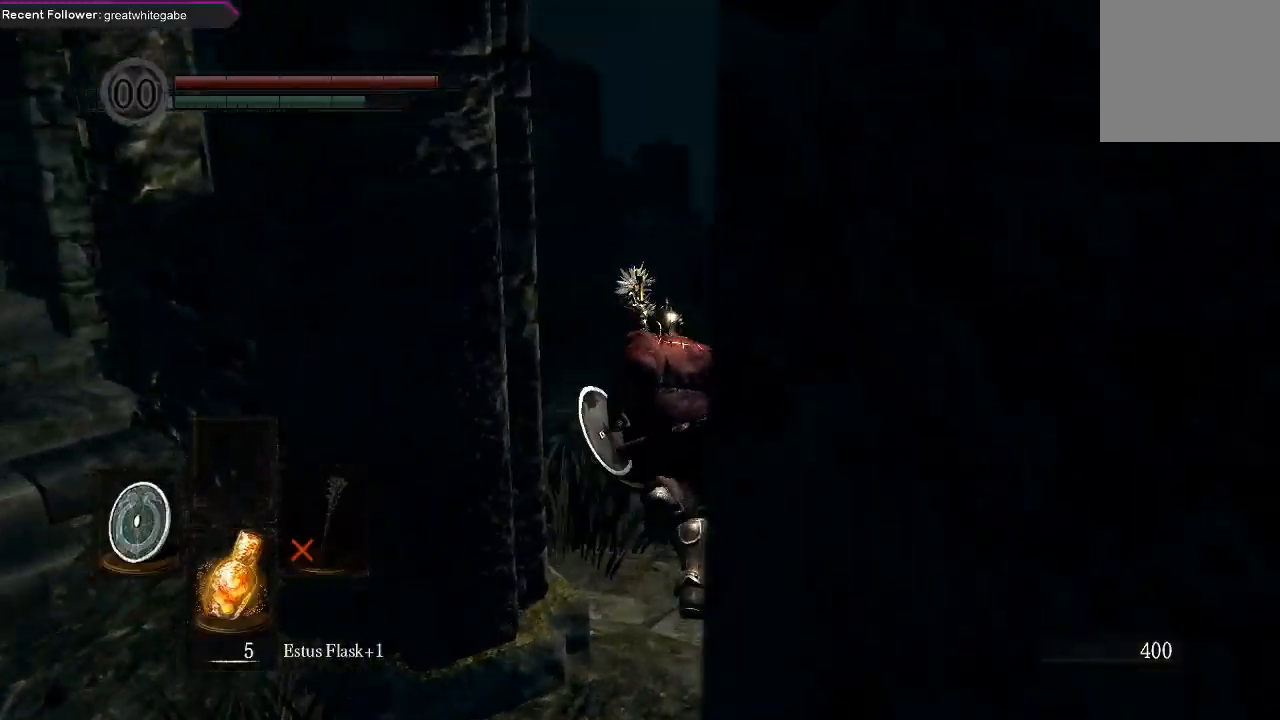
{"buttons": ["B"], "left_stick": "up", "right_stick": "up-left", "events": [[33, "right_stick", "center"], [267, "right_stick", "up-left"]]}
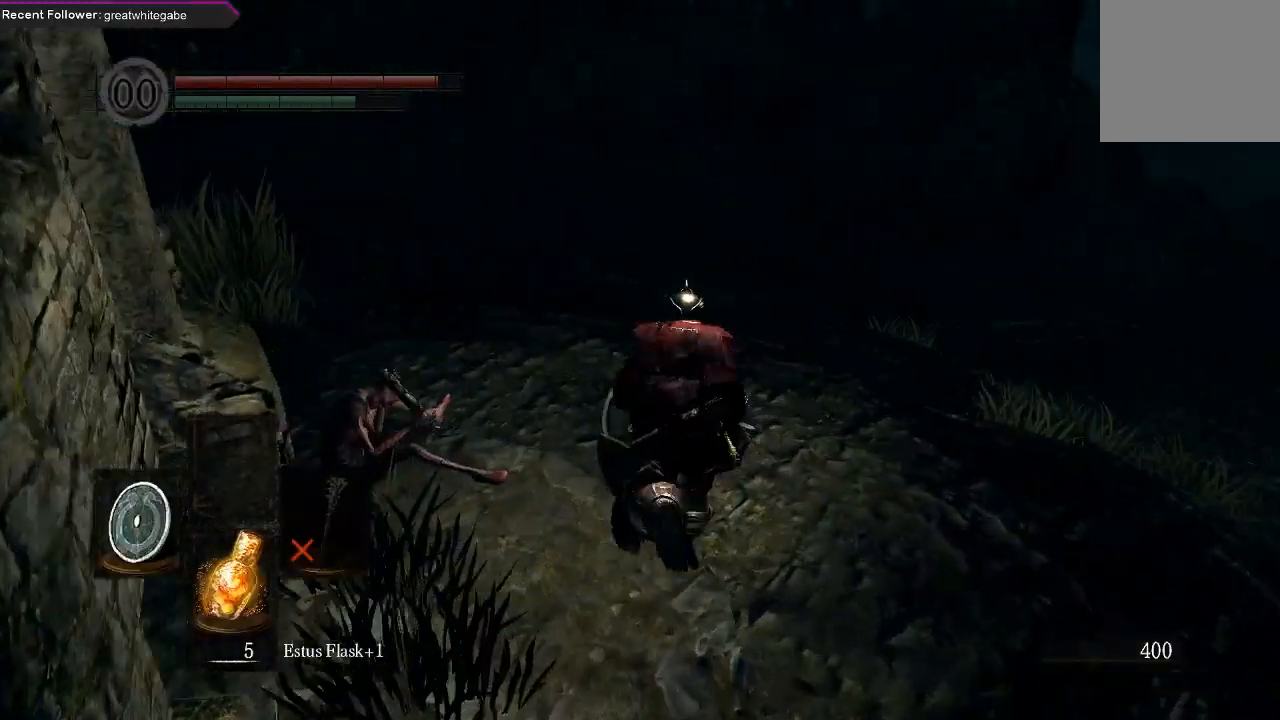
{"buttons": ["B"], "left_stick": "up", "right_stick": "left", "events": [[67, "right_stick", "center"], [467, "right_stick", "left"]]}
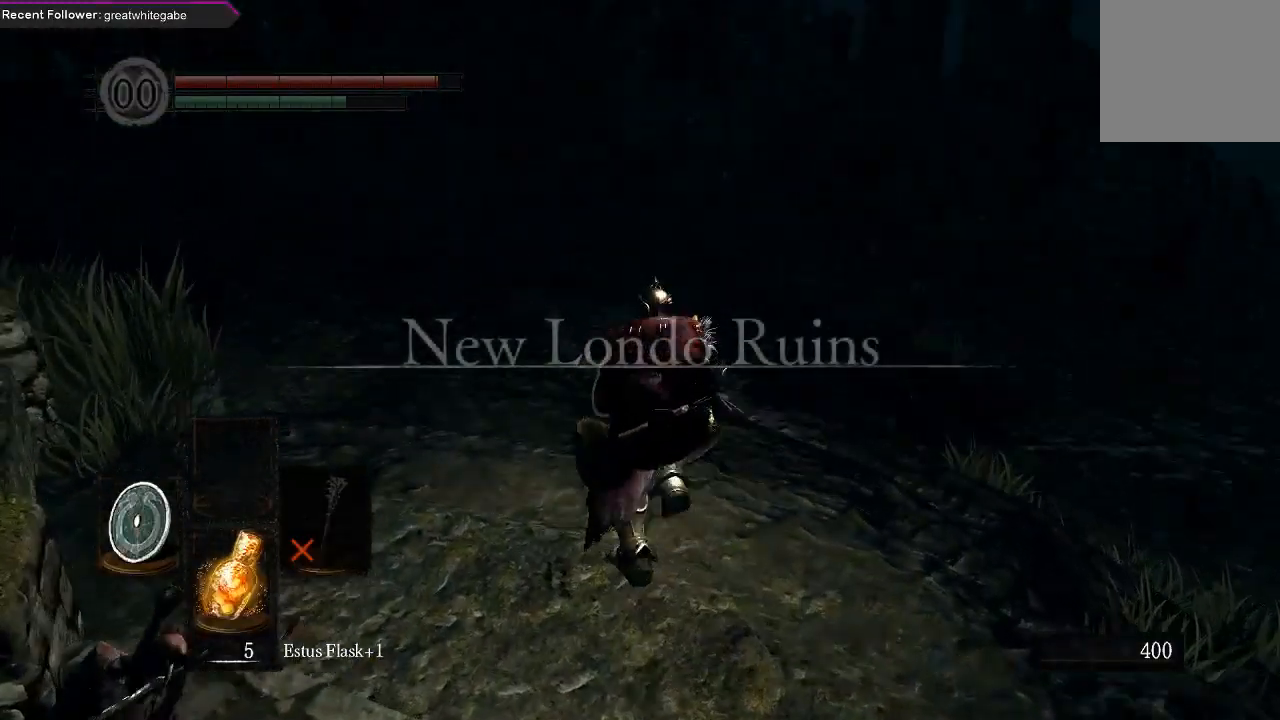
{"buttons": [], "left_stick": "up", "right_stick": "center", "events": [[167, "right_stick", "center"], [467, "B", "up"]]}
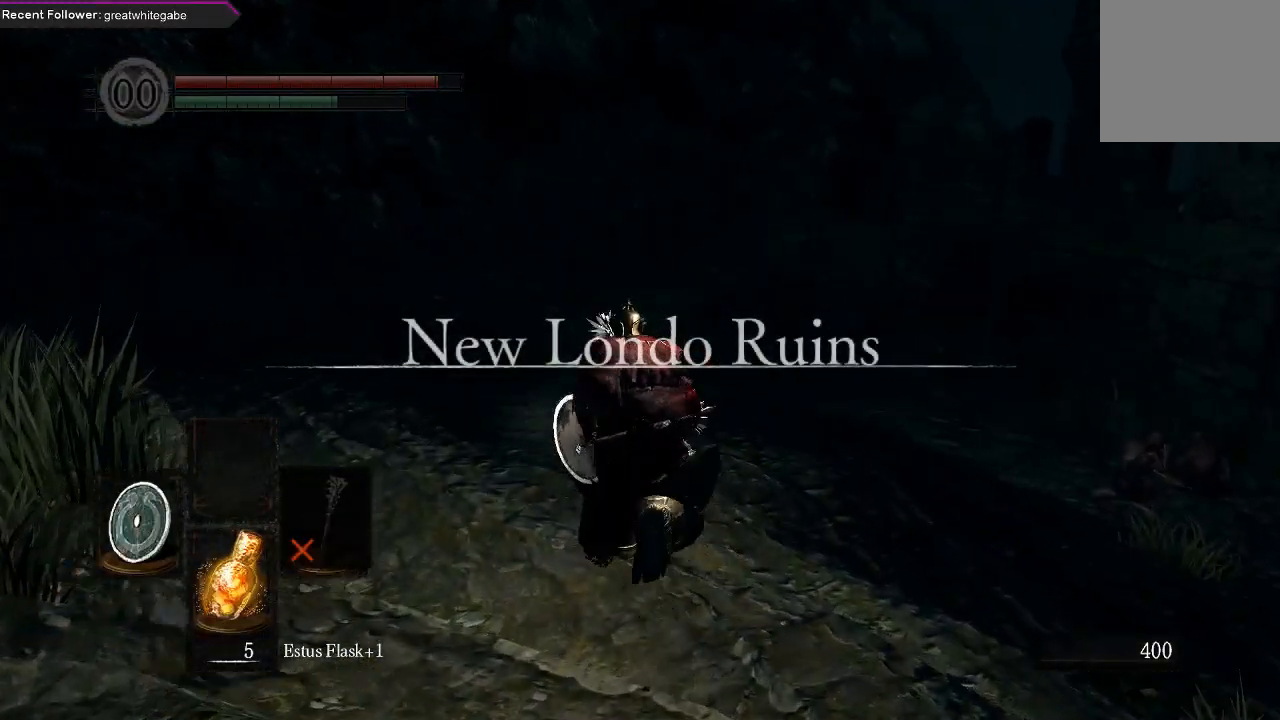
{"buttons": ["B"], "left_stick": "up", "right_stick": "center", "events": [[333, "B", "down"]]}
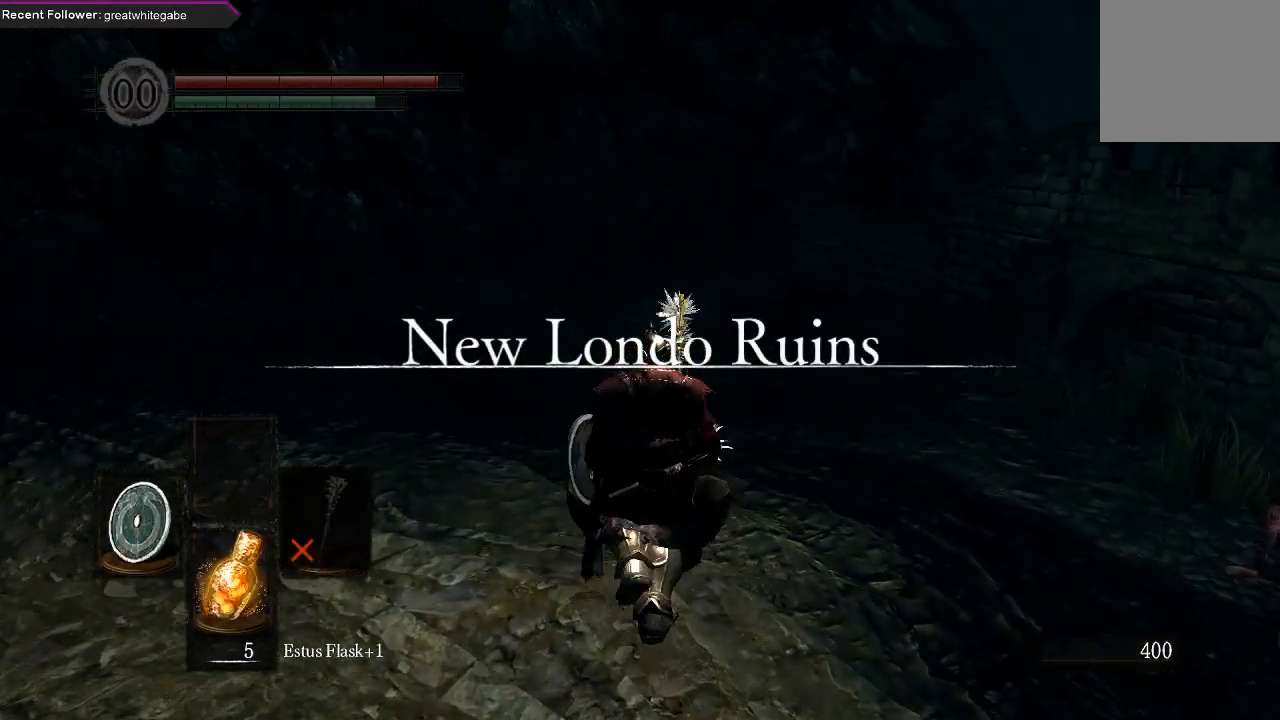
{"buttons": ["B"], "left_stick": "up", "right_stick": "center", "events": []}
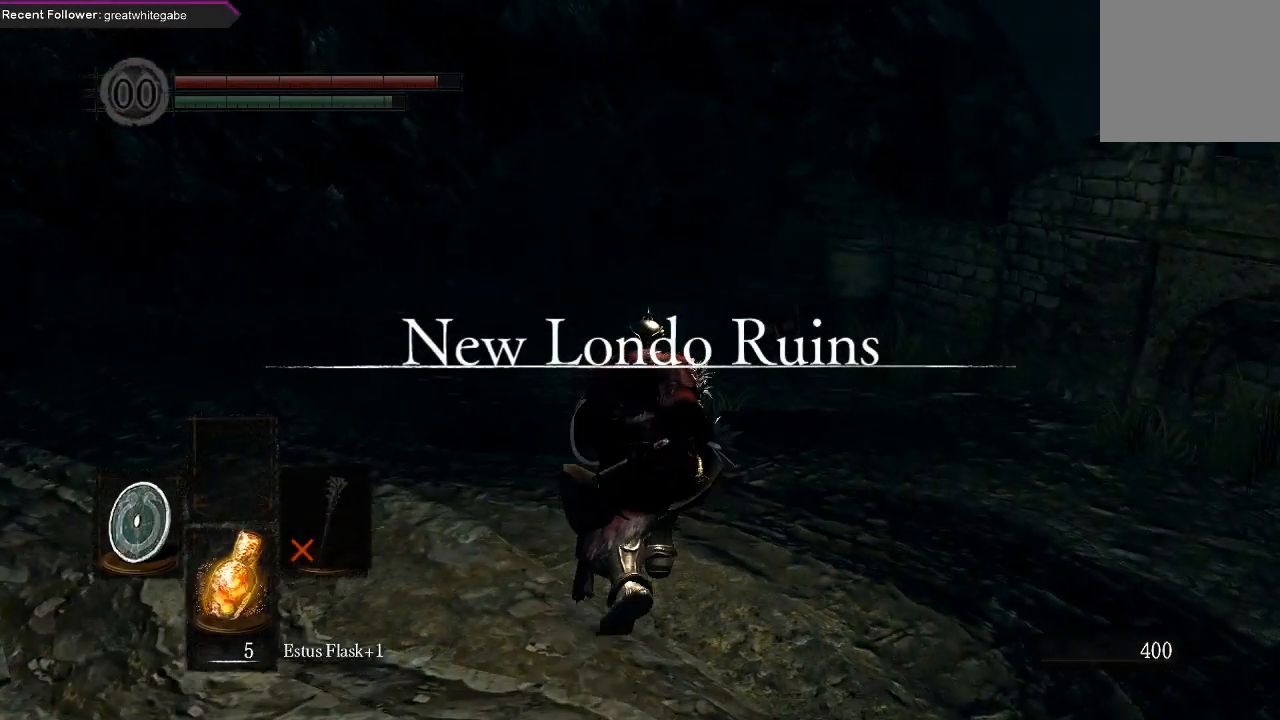
{"buttons": ["B"], "left_stick": "up", "right_stick": "center", "events": []}
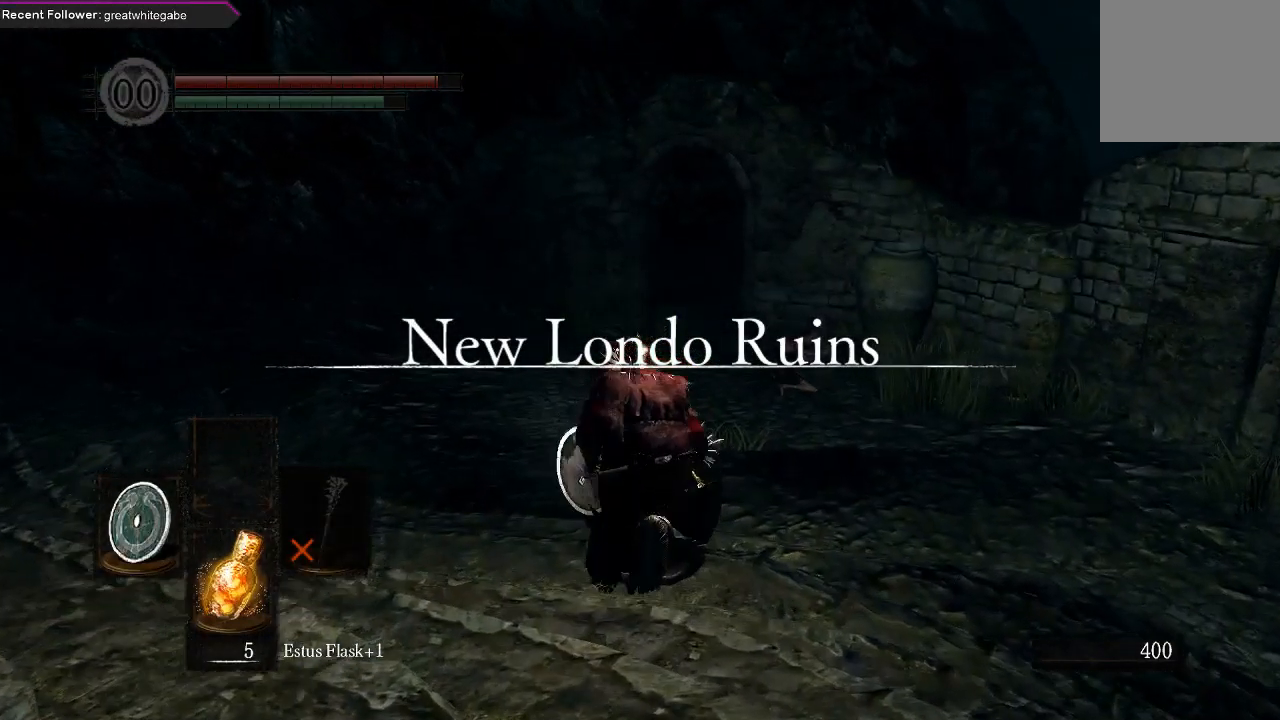
{"buttons": ["B"], "left_stick": "up", "right_stick": "center", "events": [[133, "right_stick", "up"], [400, "right_stick", "center"]]}
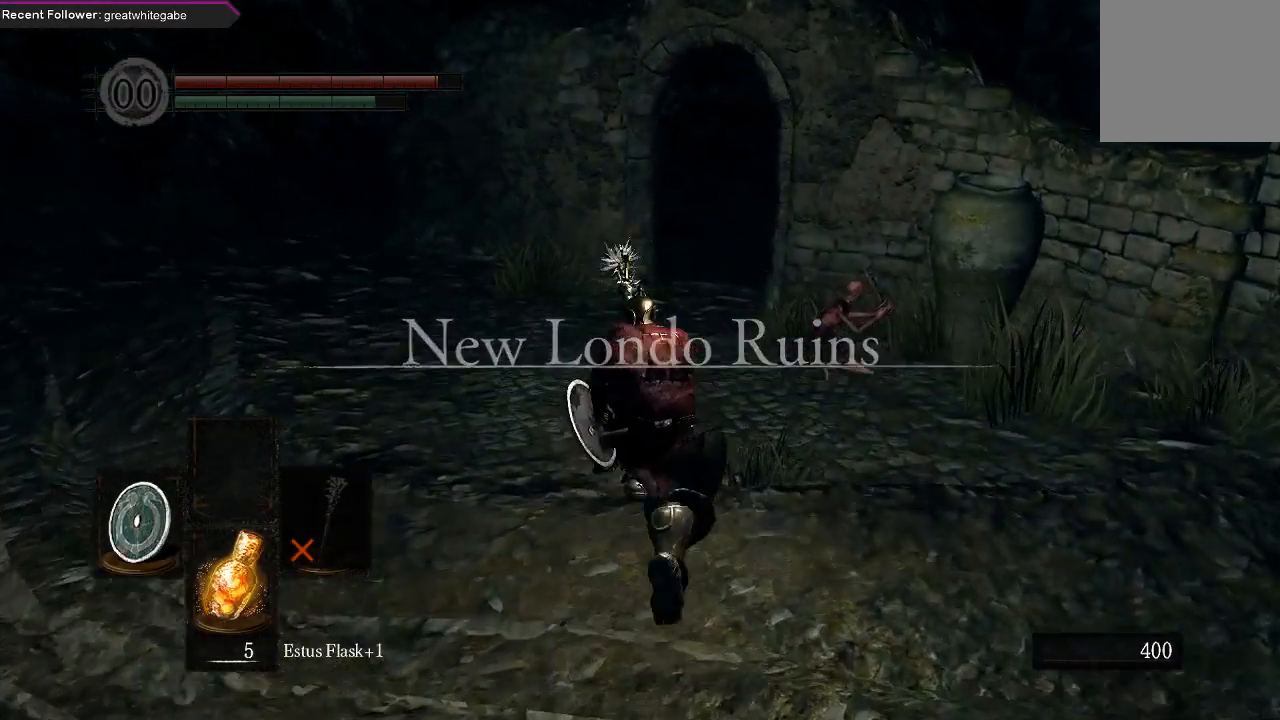
{"buttons": ["B"], "left_stick": "up", "right_stick": "center", "events": []}
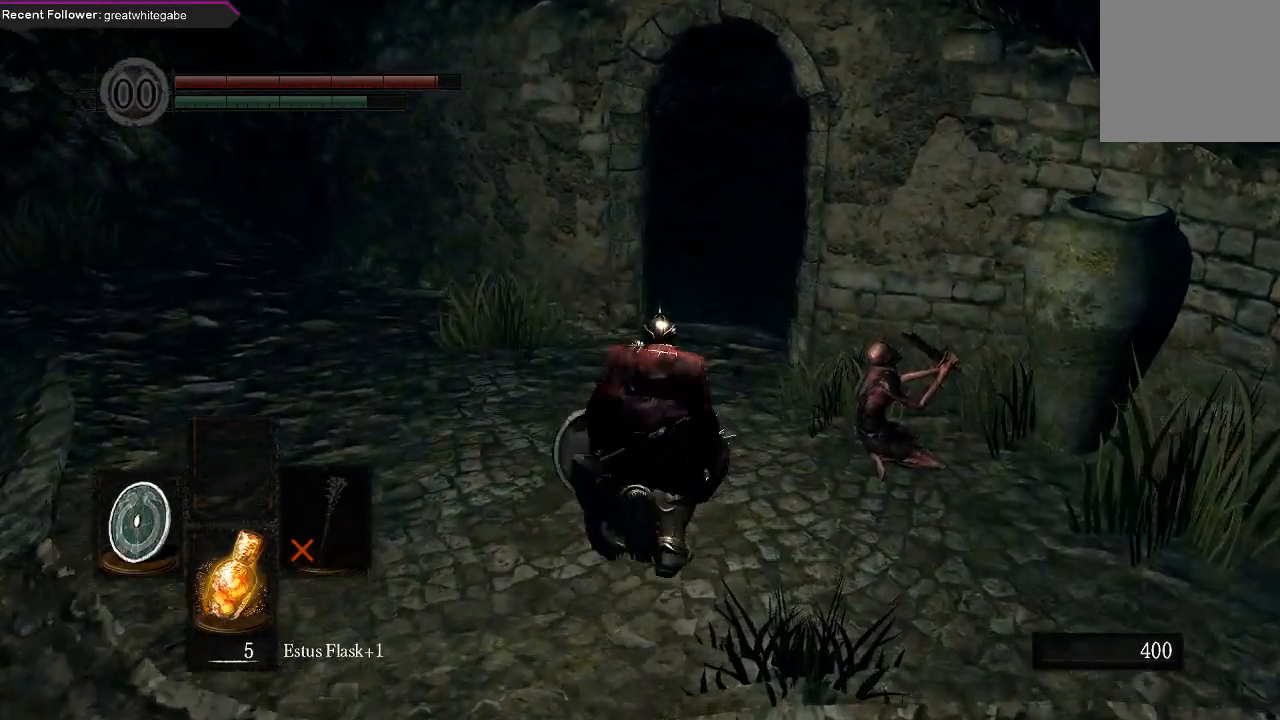
{"buttons": ["B"], "left_stick": "up", "right_stick": "center", "events": []}
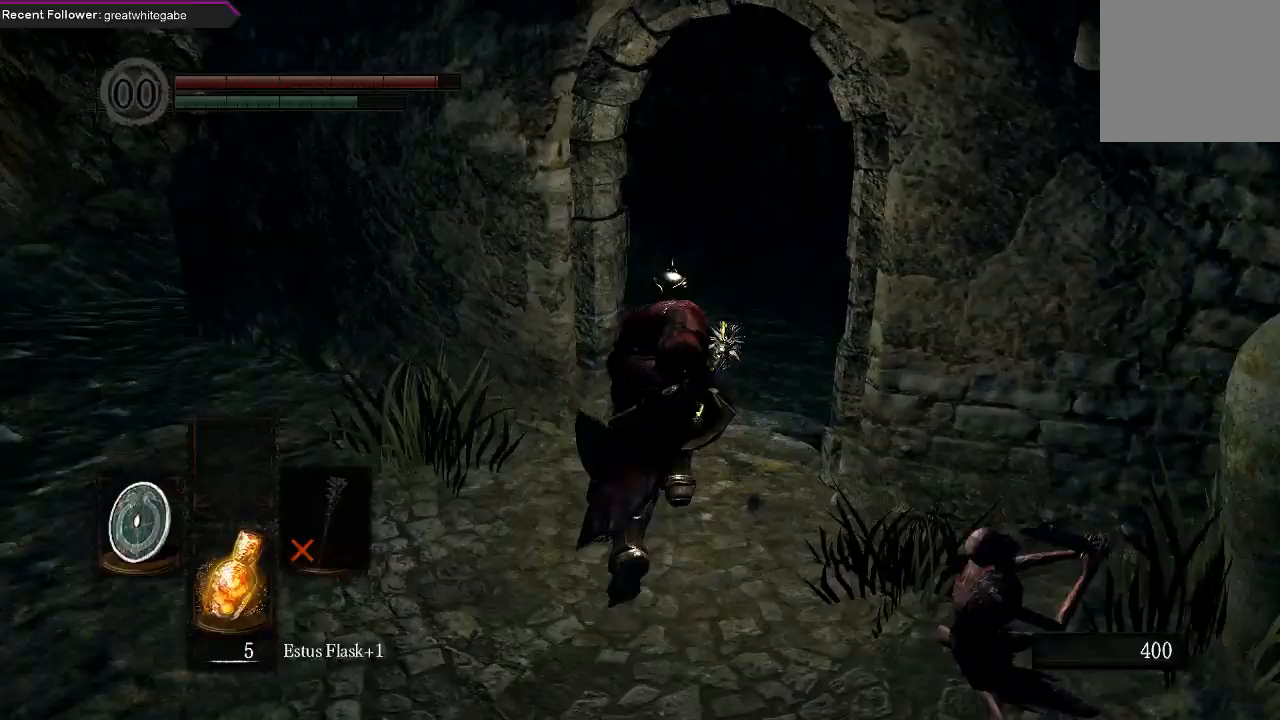
{"buttons": ["B"], "left_stick": "up", "right_stick": "center", "events": []}
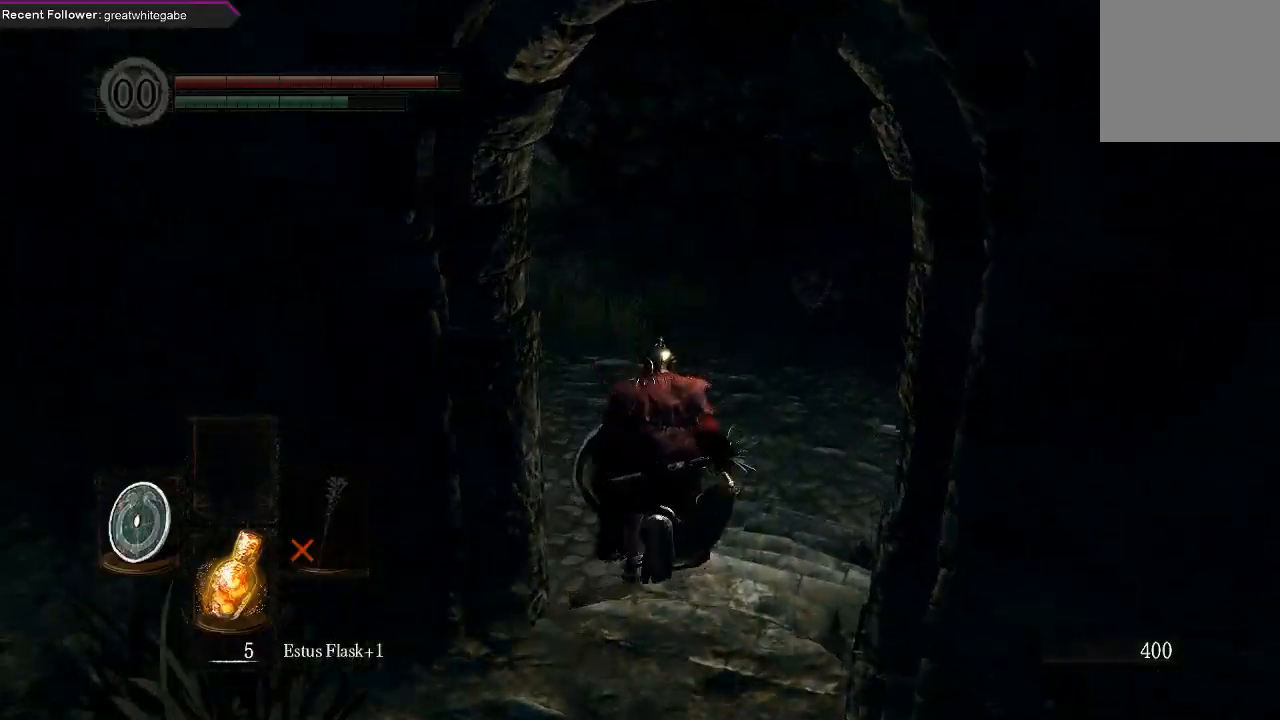
{"buttons": [], "left_stick": "up", "right_stick": "center", "events": [[67, "right_stick", "up-right"], [233, "right_stick", "center"], [367, "B", "up"]]}
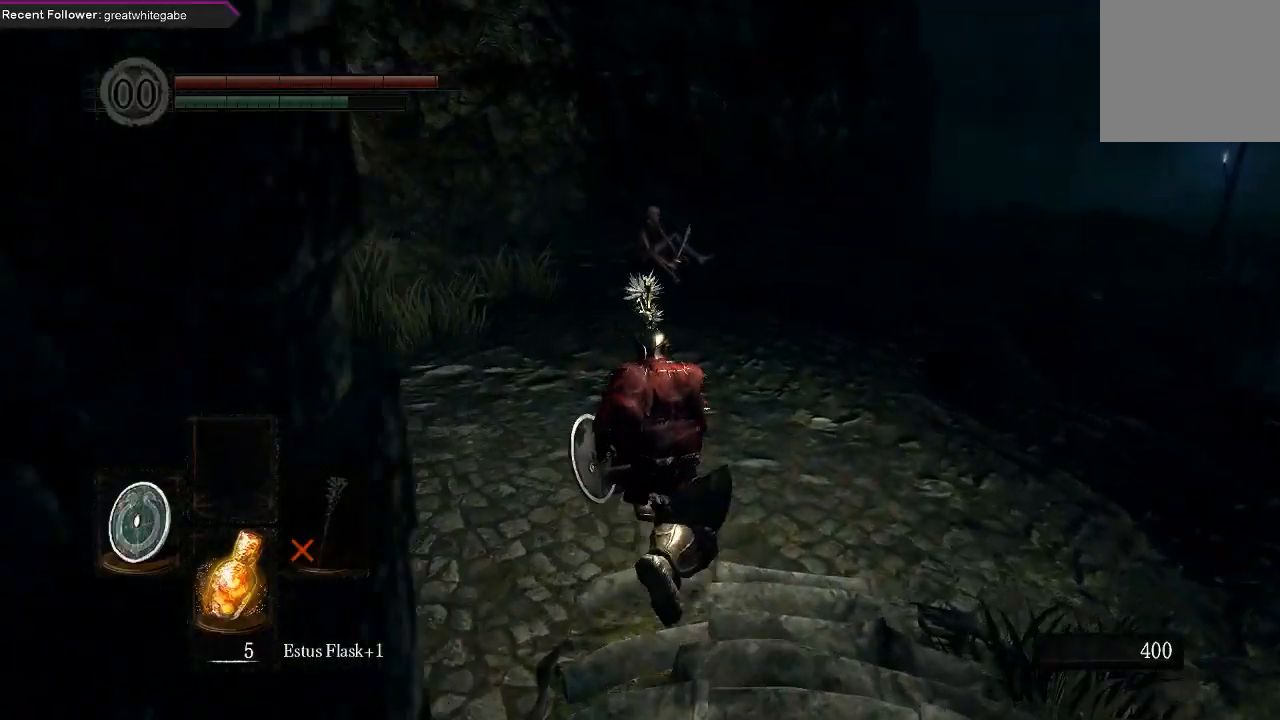
{"buttons": ["B"], "left_stick": "up", "right_stick": "up", "events": [[167, "right_stick", "right"], [233, "B", "down"], [400, "right_stick", "center"], [500, "right_stick", "up"]]}
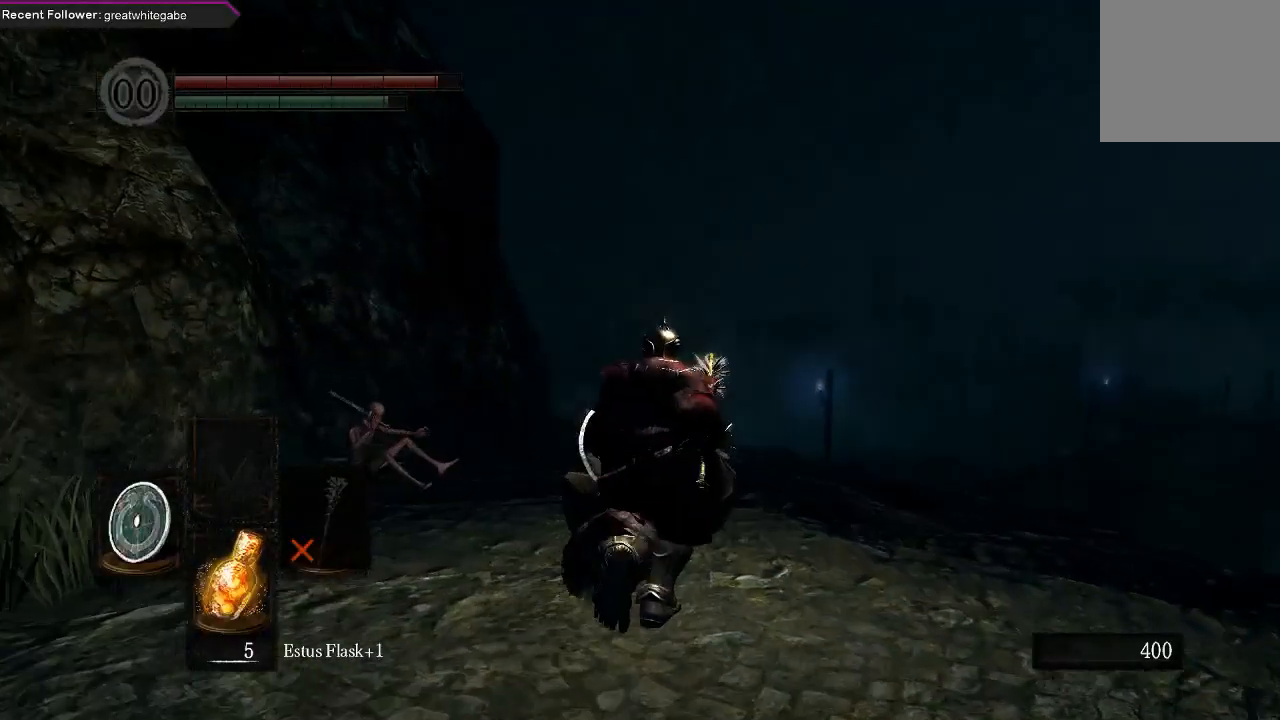
{"buttons": ["B"], "left_stick": "up", "right_stick": "center", "events": [[233, "right_stick", "center"]]}
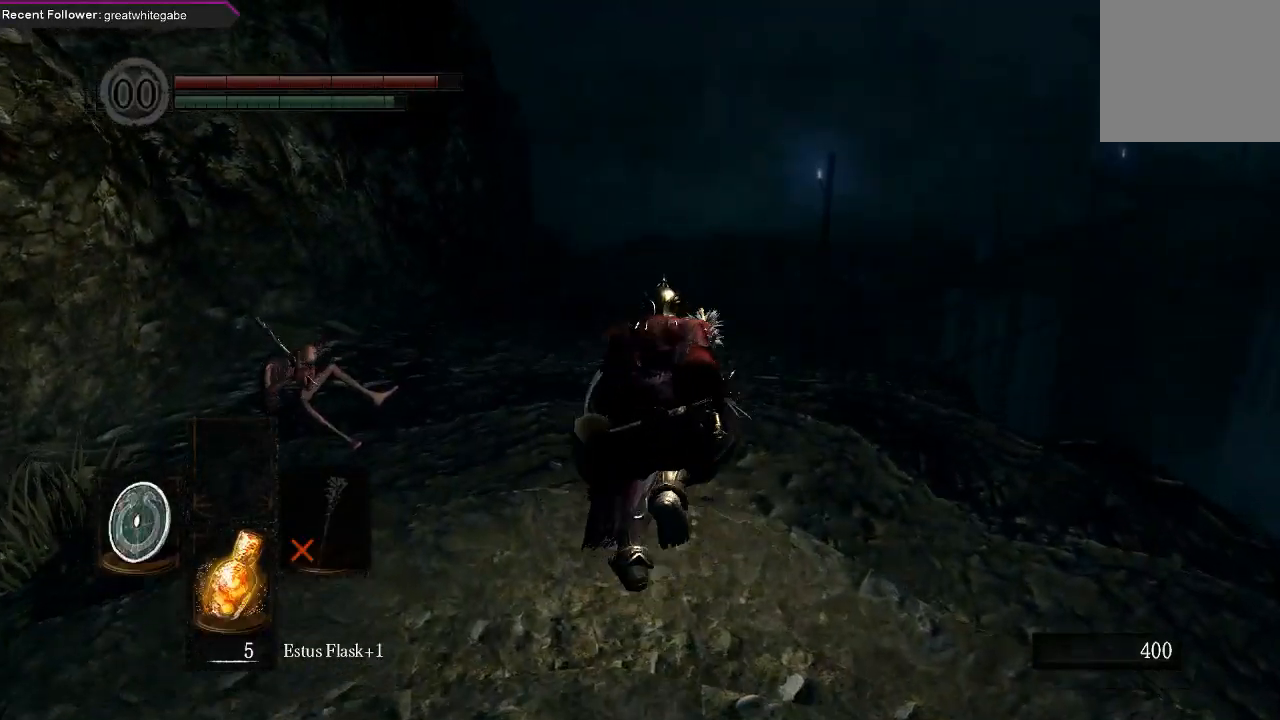
{"buttons": ["B"], "left_stick": "up", "right_stick": "center", "events": [[67, "right_stick", "up"], [333, "right_stick", "center"]]}
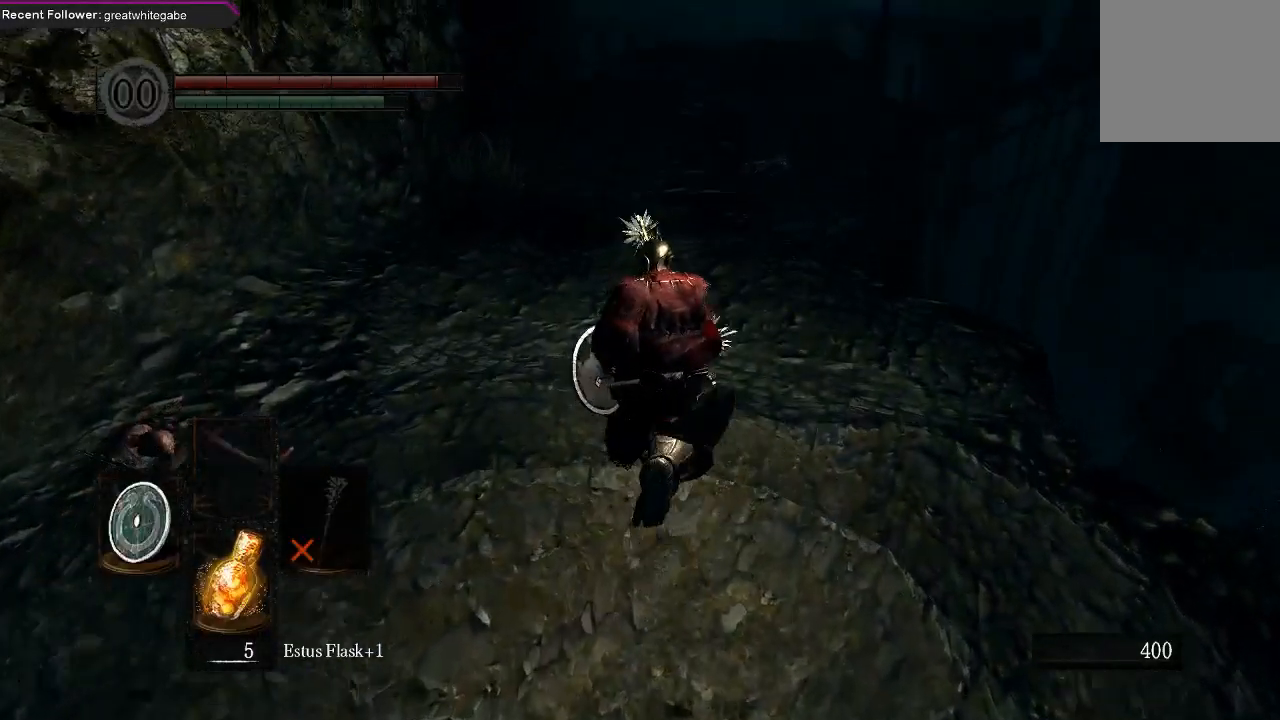
{"buttons": ["B"], "left_stick": "up", "right_stick": "center", "events": []}
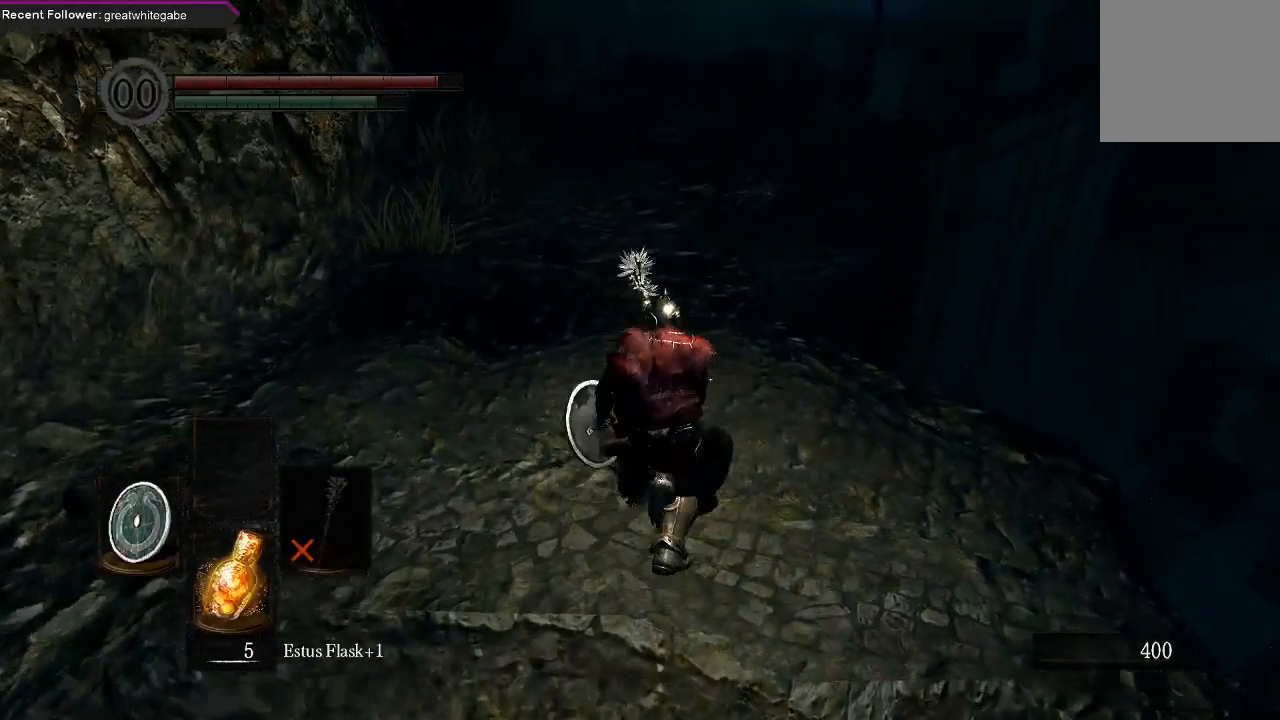
{"buttons": [], "left_stick": "up", "right_stick": "center", "events": [[200, "right_stick", "up"], [333, "B", "up"], [367, "right_stick", "center"]]}
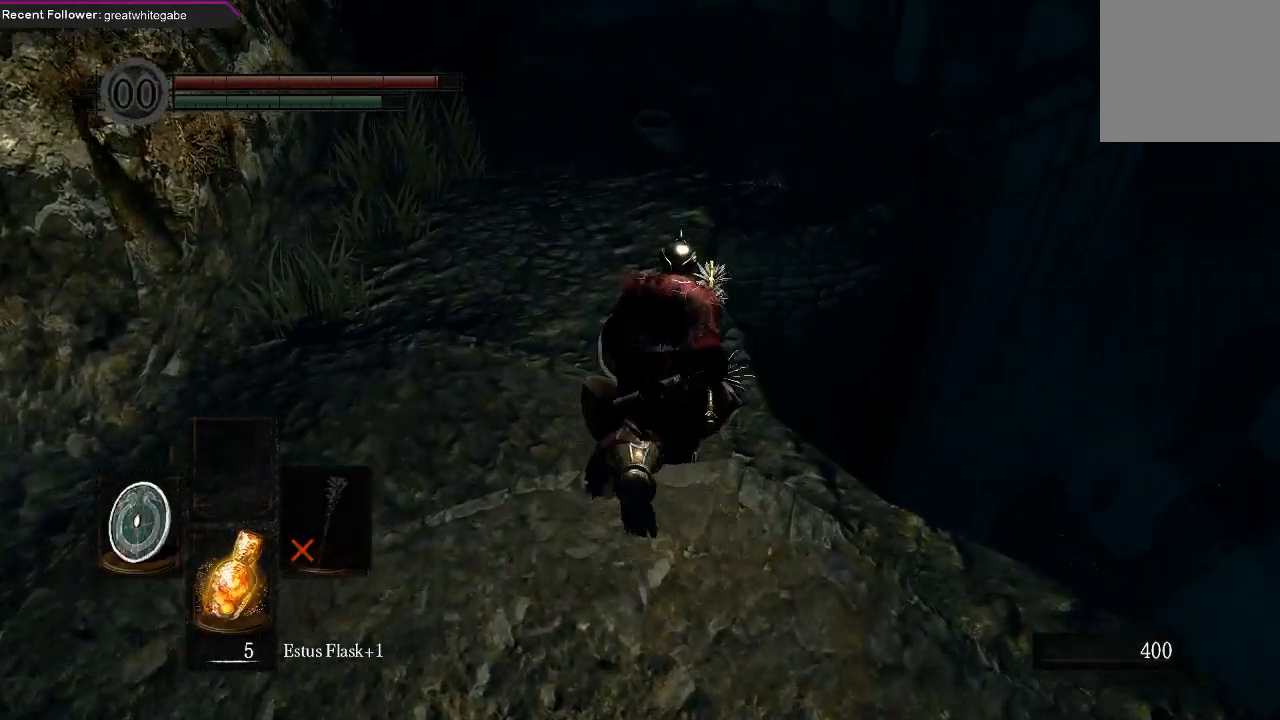
{"buttons": ["B"], "left_stick": "up", "right_stick": "center", "events": [[133, "B", "down"]]}
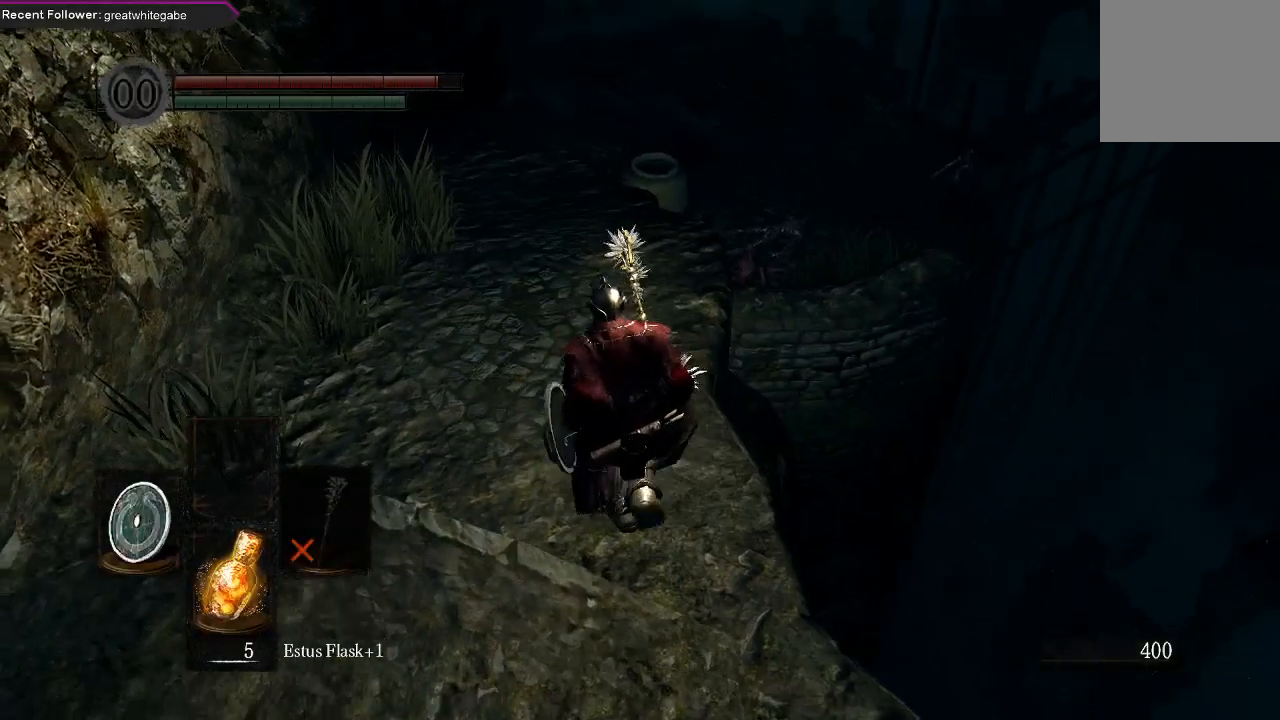
{"buttons": ["B"], "left_stick": "up", "right_stick": "center", "events": [[200, "right_stick", "up"], [433, "right_stick", "center"]]}
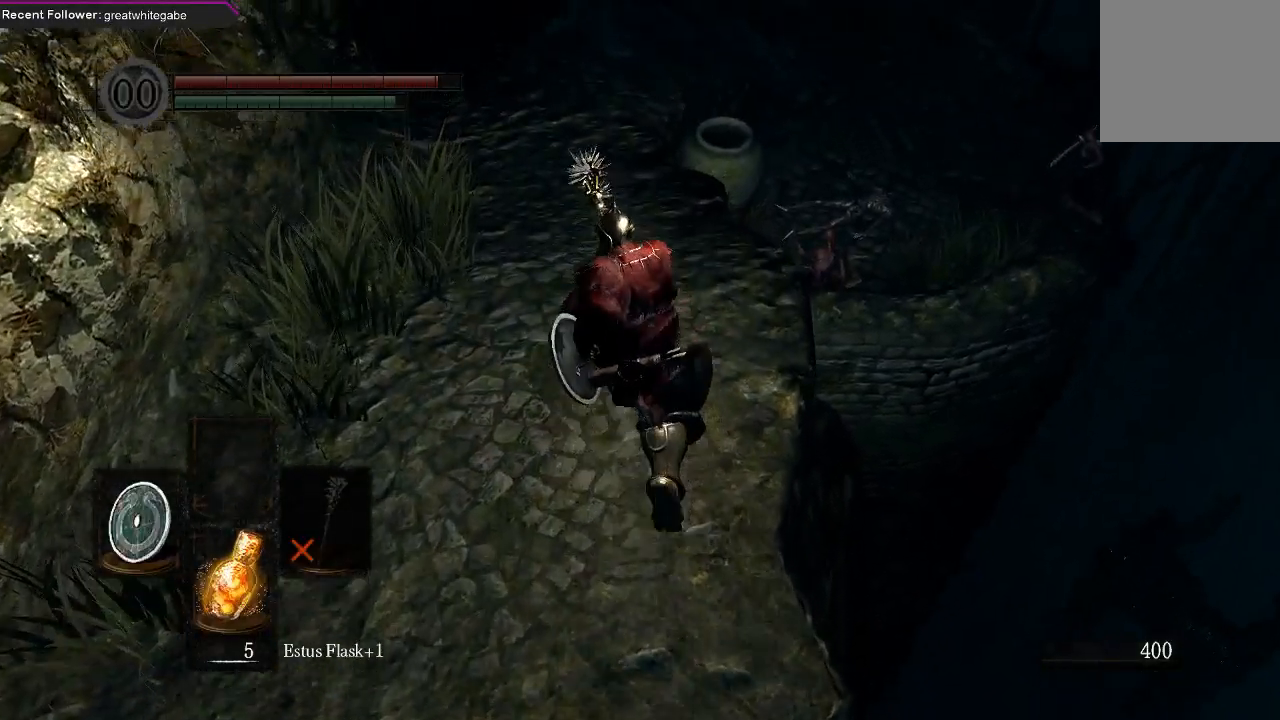
{"buttons": ["B"], "left_stick": "up", "right_stick": "center", "events": []}
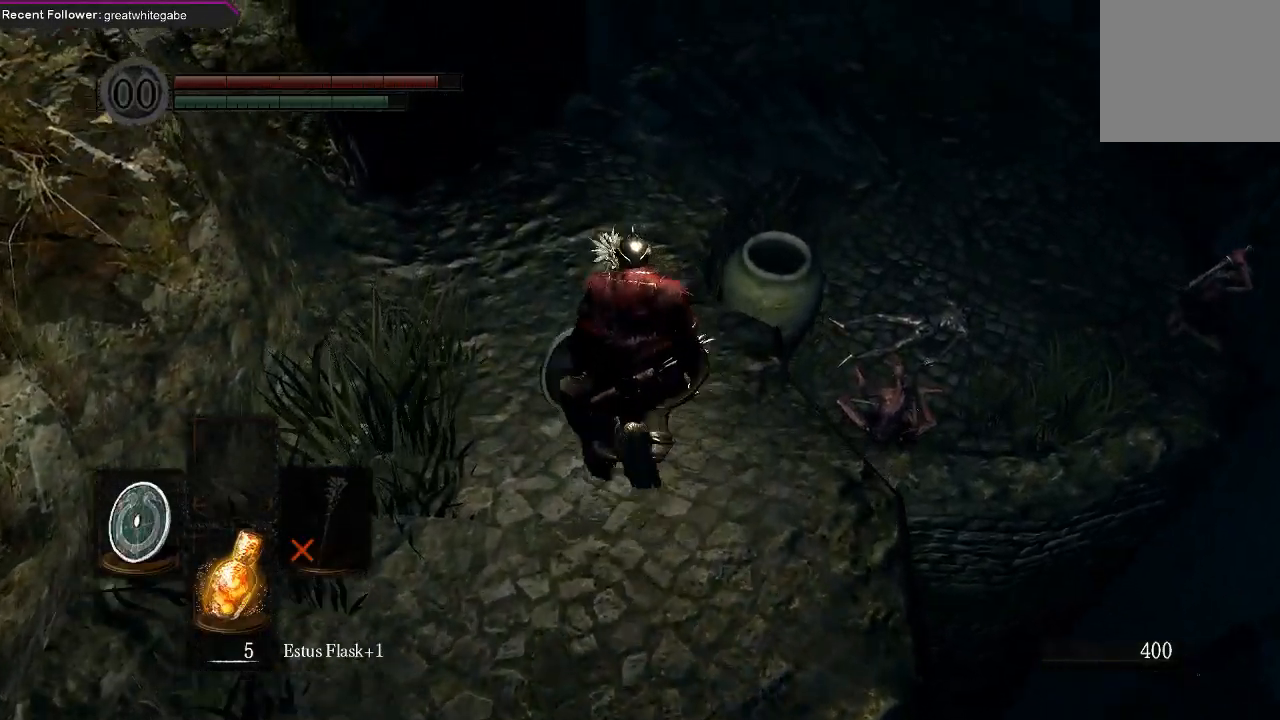
{"buttons": ["B"], "left_stick": "up", "right_stick": "center", "events": []}
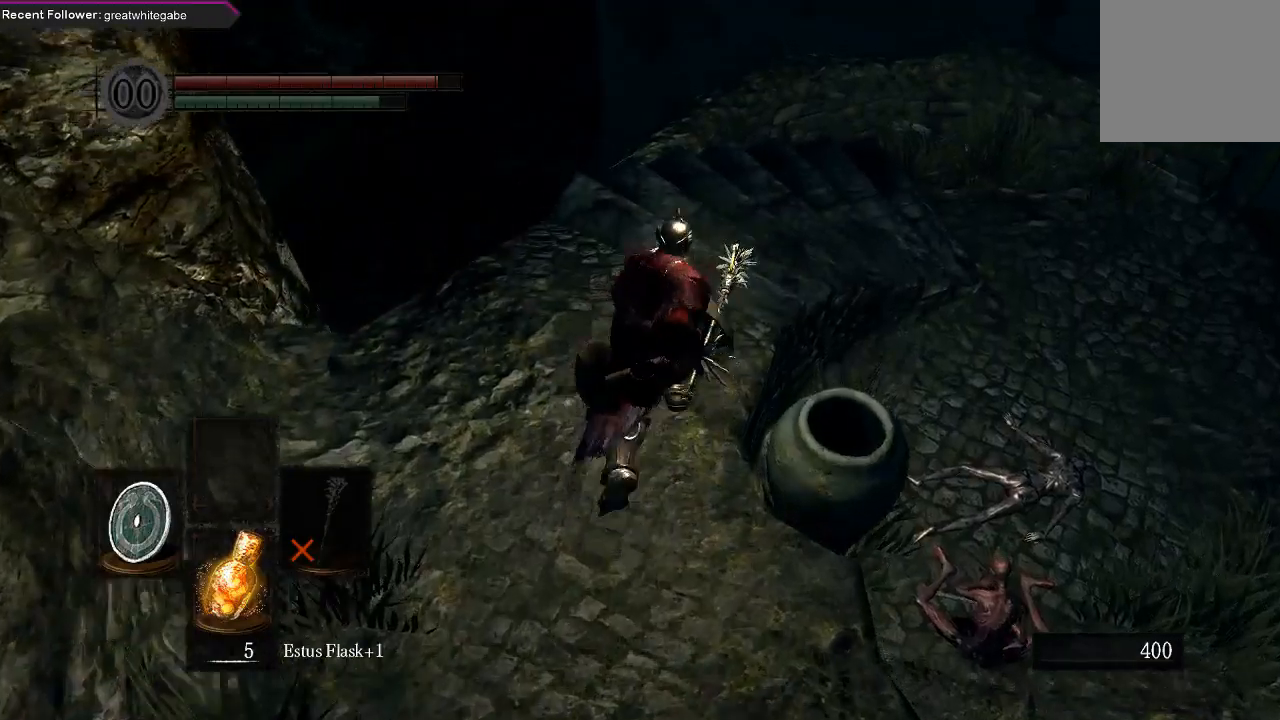
{"buttons": ["B"], "left_stick": "up", "right_stick": "center", "events": [[200, "right_stick", "right"], [467, "right_stick", "center"]]}
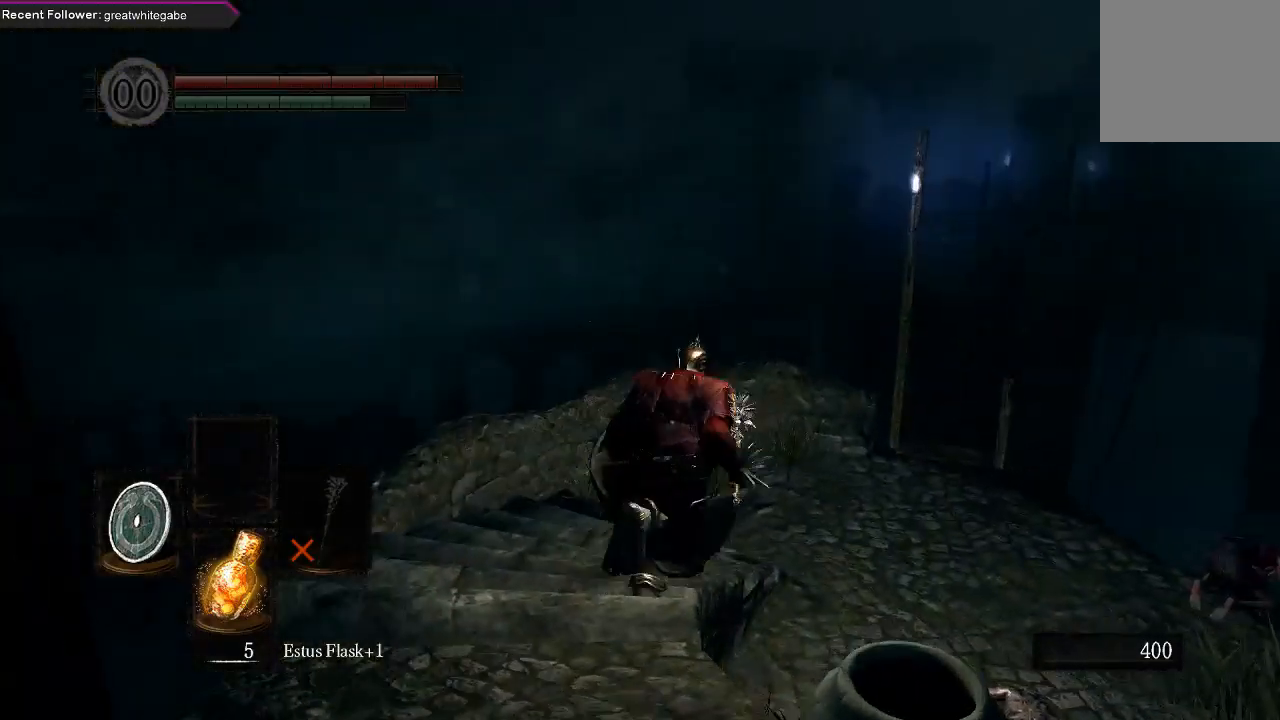
{"buttons": ["B"], "left_stick": "up", "right_stick": "center", "events": [[133, "right_stick", "right"], [300, "right_stick", "center"]]}
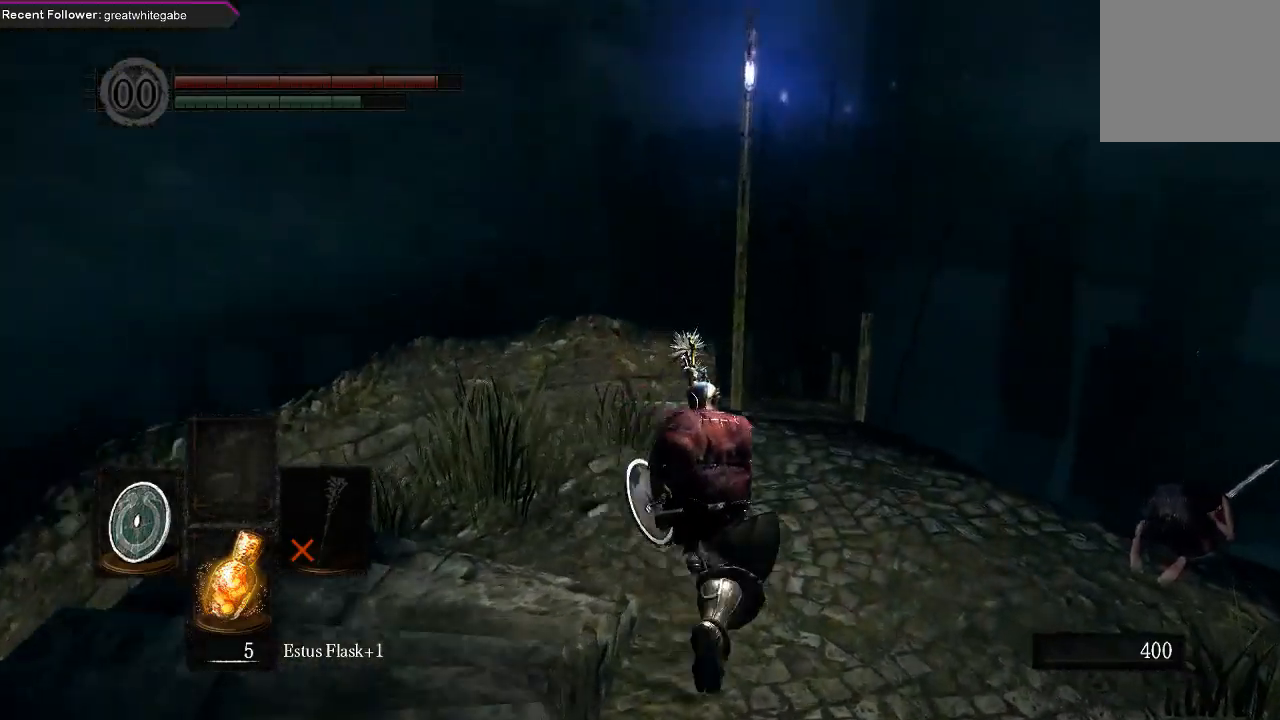
{"buttons": ["B"], "left_stick": "up", "right_stick": "center", "events": [[167, "right_stick", "up"], [433, "right_stick", "center"]]}
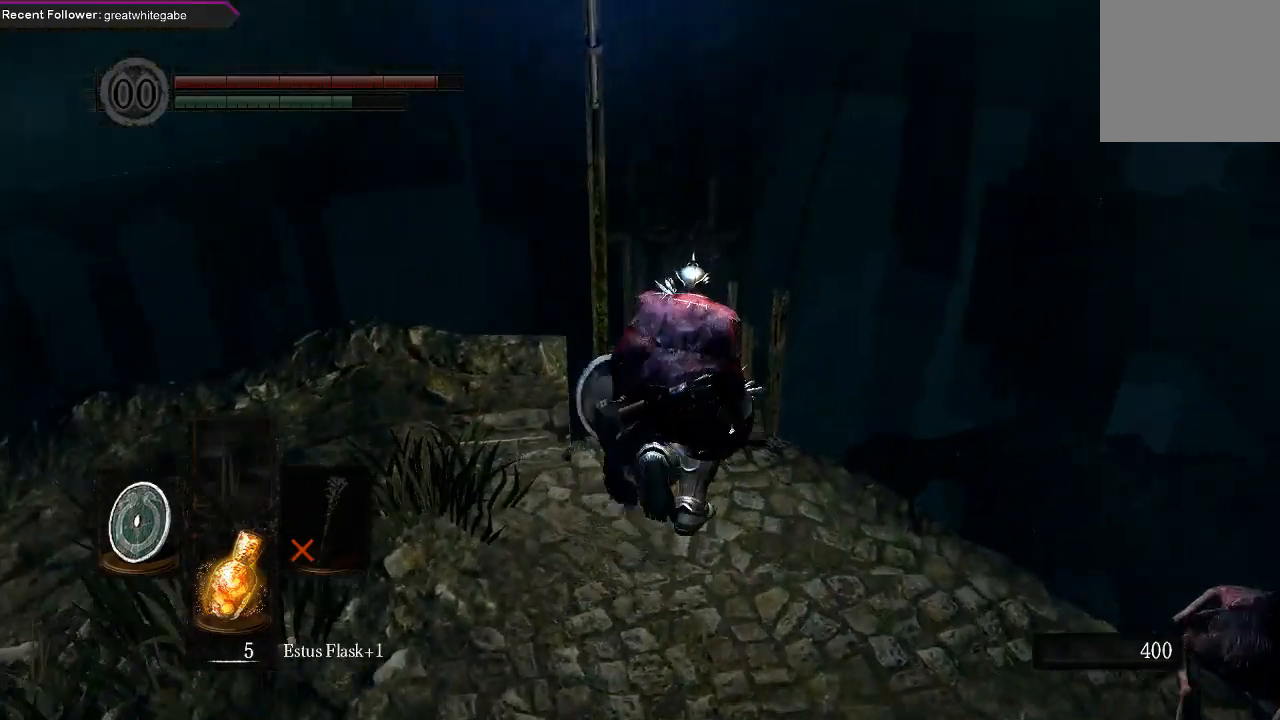
{"buttons": ["B"], "left_stick": "up", "right_stick": "center", "events": [[33, "B", "up"], [433, "B", "down"]]}
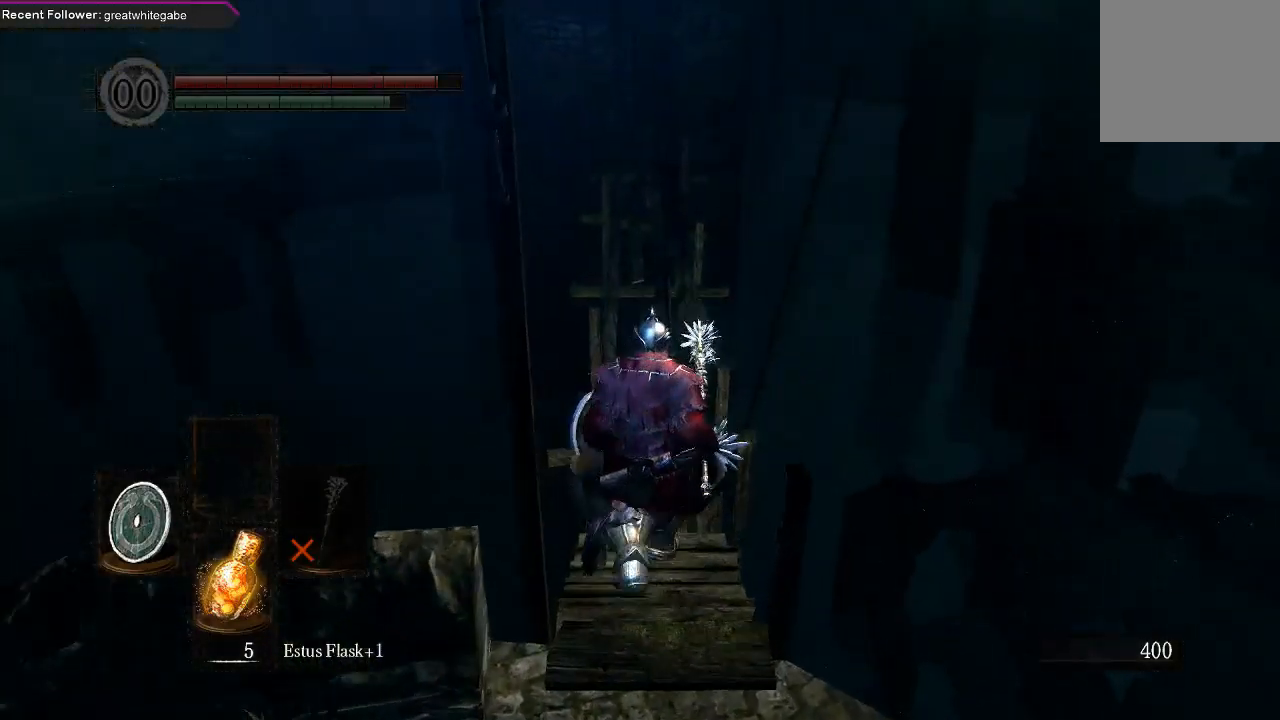
{"buttons": ["B"], "left_stick": "up", "right_stick": "center", "events": [[267, "right_stick", "down"], [467, "right_stick", "center"]]}
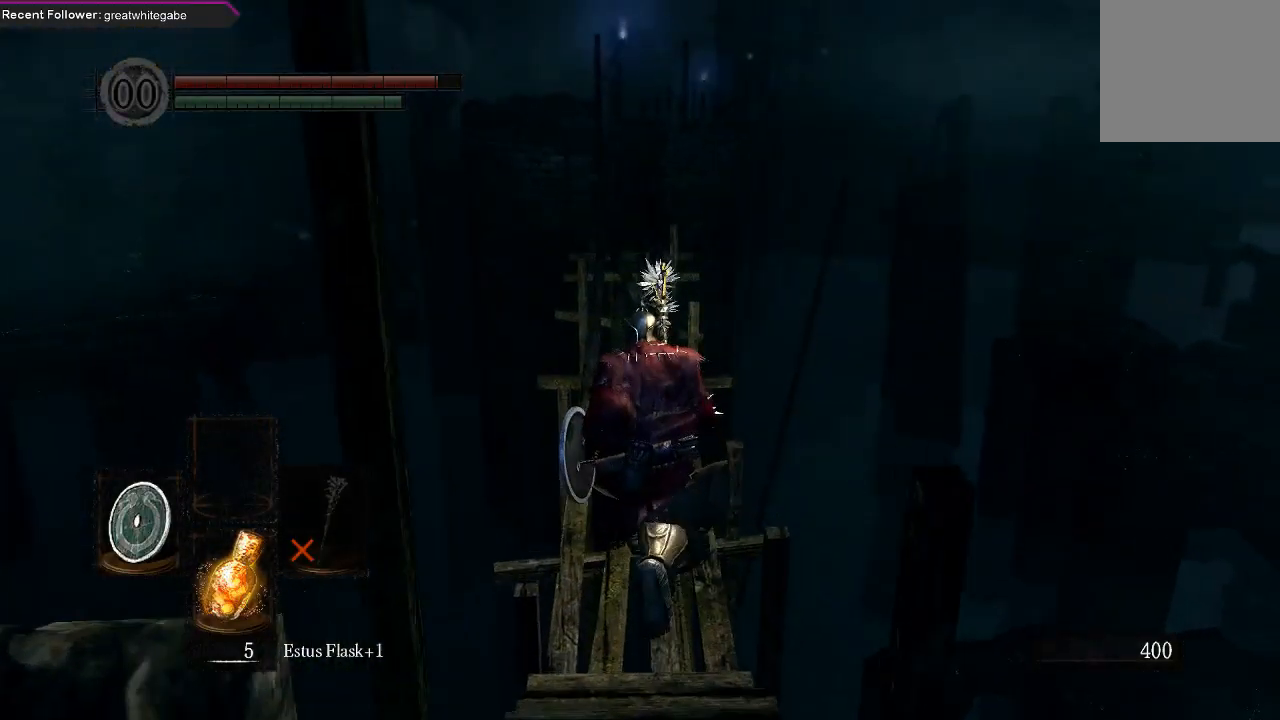
{"buttons": ["B"], "left_stick": "up", "right_stick": "center", "events": []}
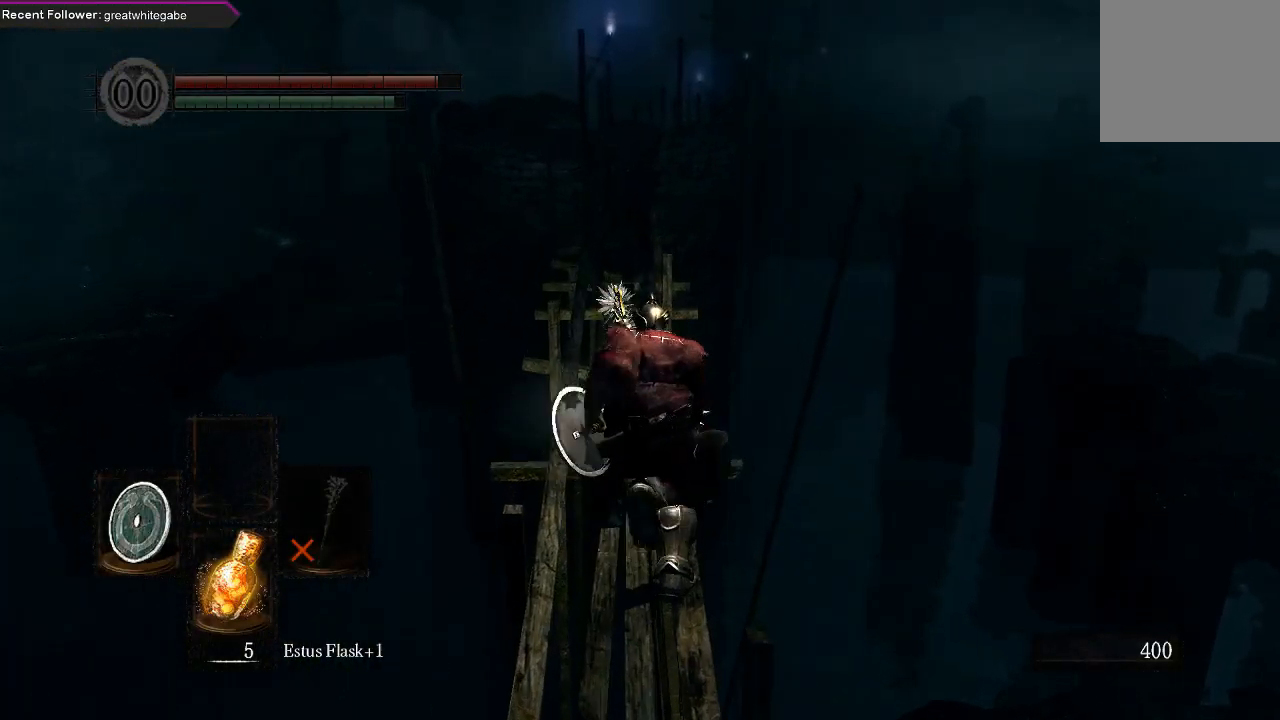
{"buttons": ["B"], "left_stick": "up", "right_stick": "center", "events": []}
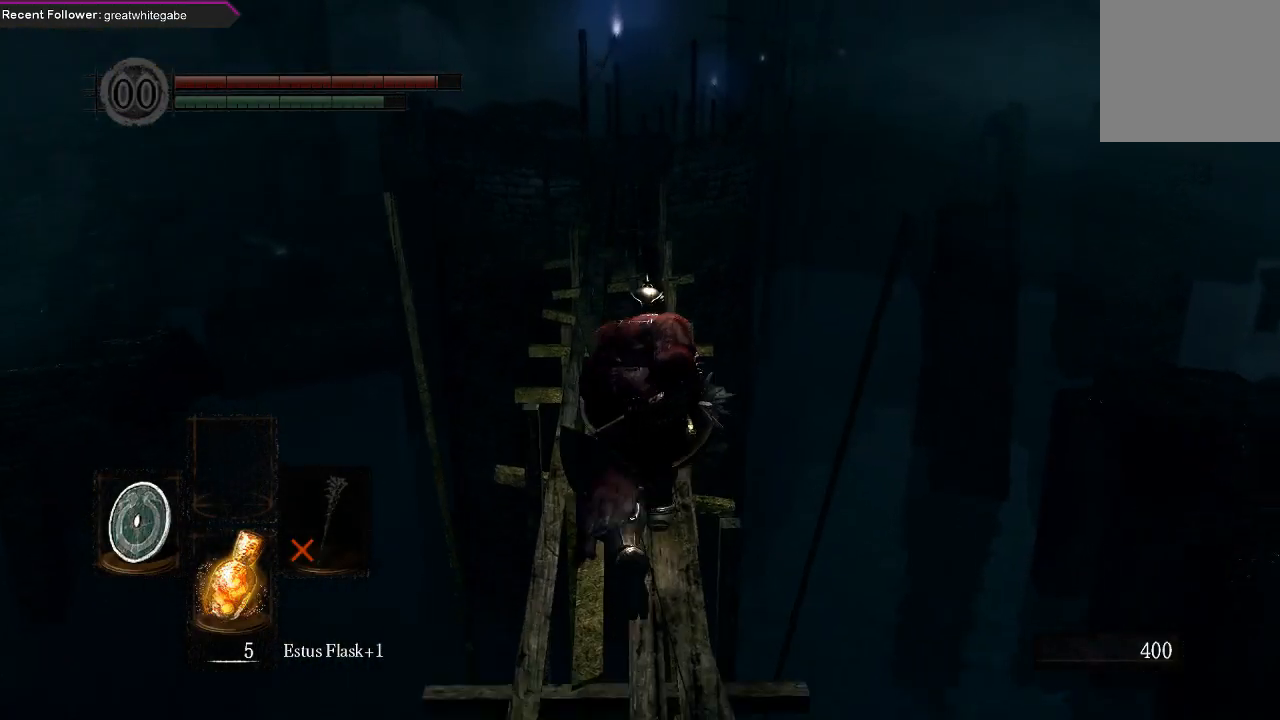
{"buttons": ["B"], "left_stick": "up", "right_stick": "center", "events": []}